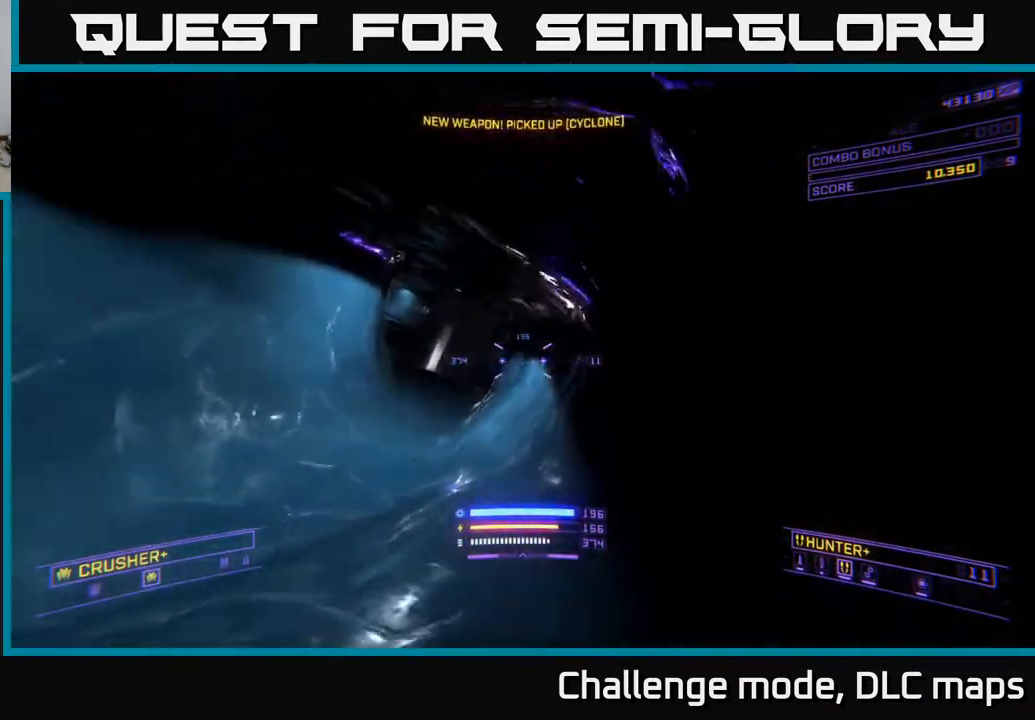
Gameplay with a controller (Xbox layout); each line is a JSON object with the inputs held at the frame after it. "events" lists button and stick changes between this image and that frame as [ms after this image, input, new state], when the widget could be followed in between.
{"buttons": [], "left_stick": "left", "right_stick": "left", "events": [[217, "right_stick", "up"], [267, "right_stick", "center"], [467, "right_stick", "left"]]}
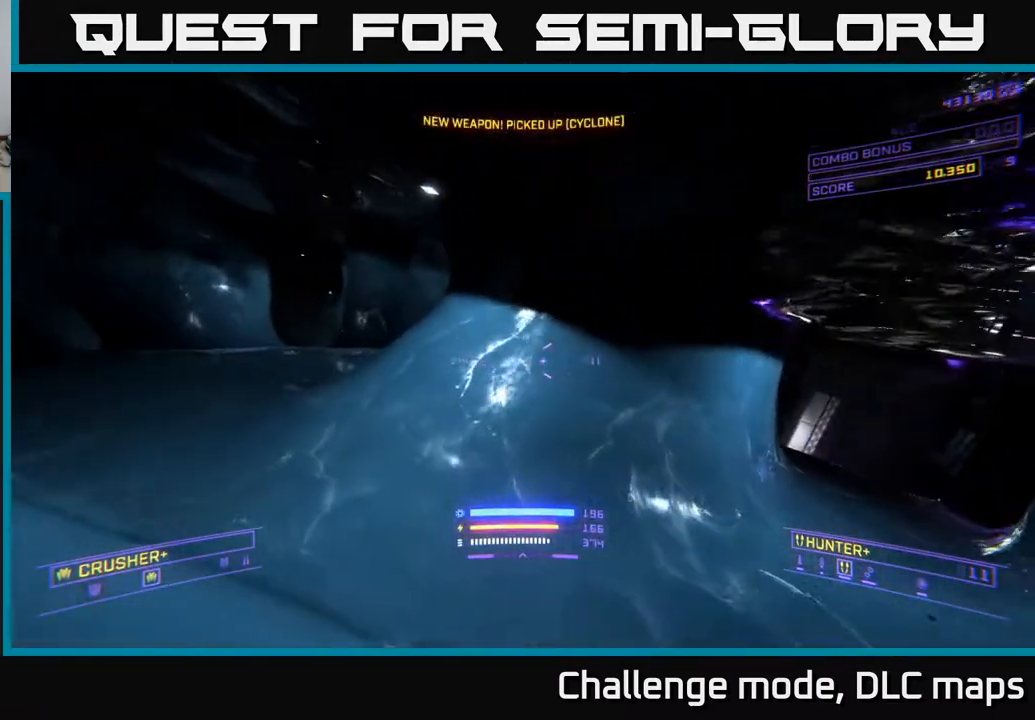
{"buttons": [], "left_stick": "left", "right_stick": "right", "events": [[133, "right_stick", "center"], [467, "right_stick", "right"]]}
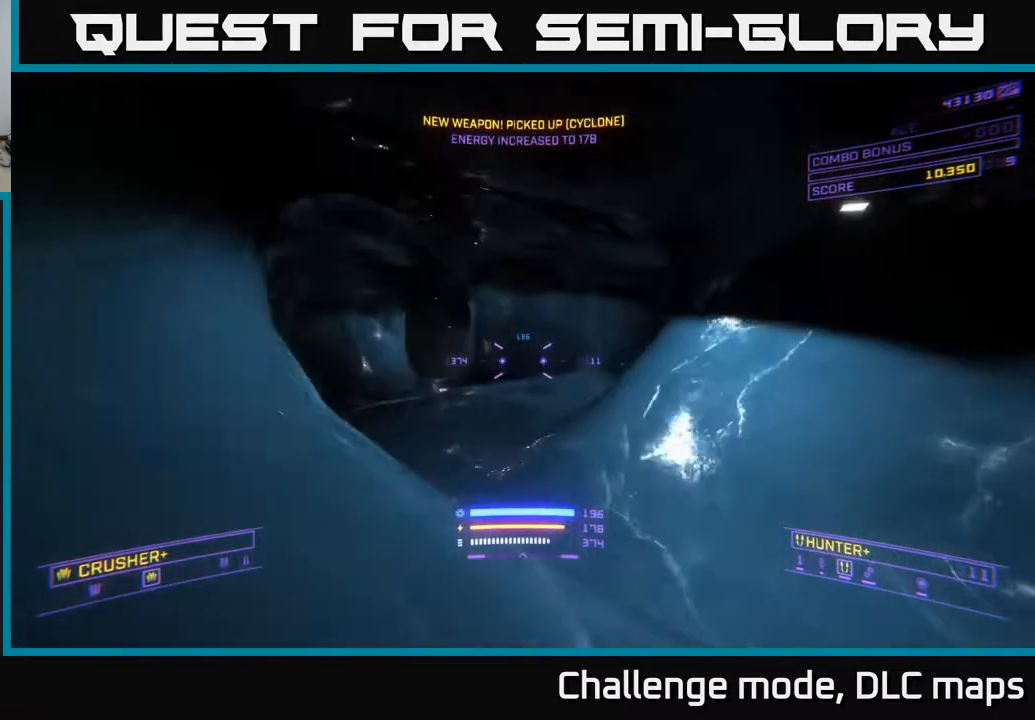
{"buttons": [], "left_stick": "up-right", "right_stick": "center", "events": [[83, "left_stick", "up"], [133, "left_stick", "right"], [317, "right_stick", "center"], [467, "left_stick", "up-right"]]}
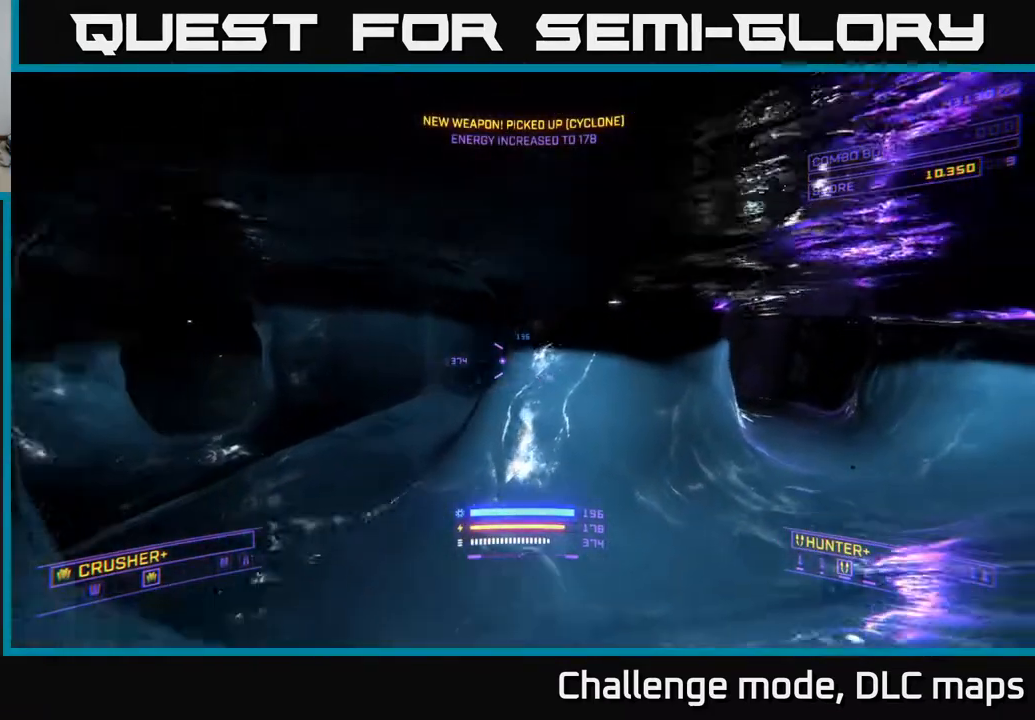
{"buttons": [], "left_stick": "up-right", "right_stick": "right", "events": [[67, "B", "down"], [100, "B", "up"], [200, "right_stick", "right"], [267, "X", "down"], [450, "X", "up"]]}
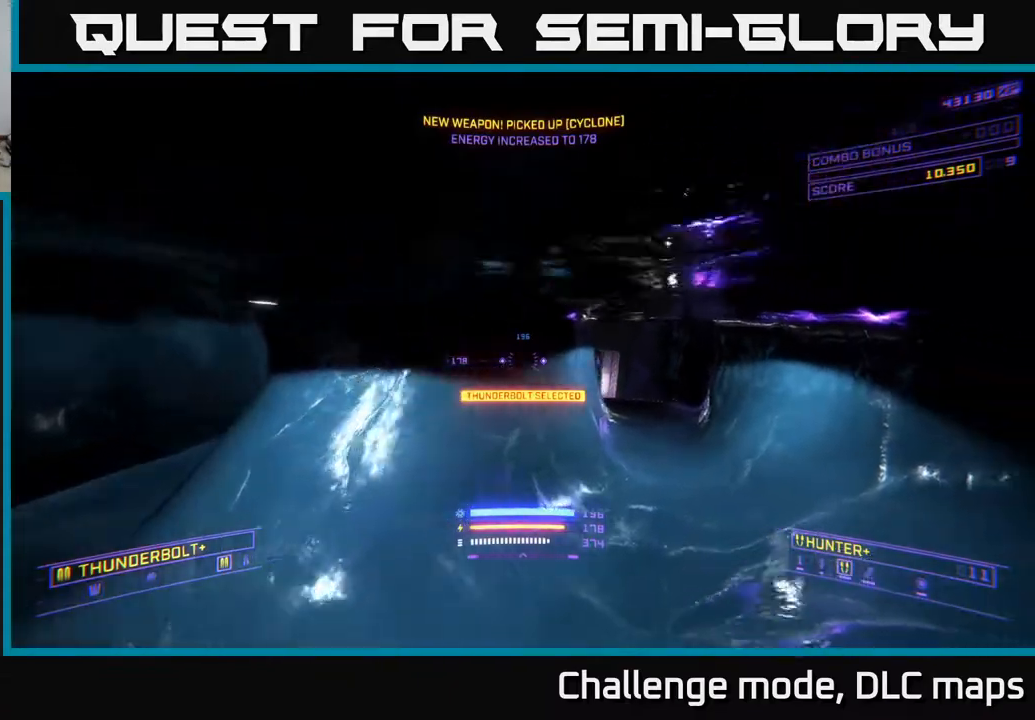
{"buttons": ["L1"], "left_stick": "up-right", "right_stick": "center", "events": [[33, "right_stick", "center"], [50, "L1", "down"]]}
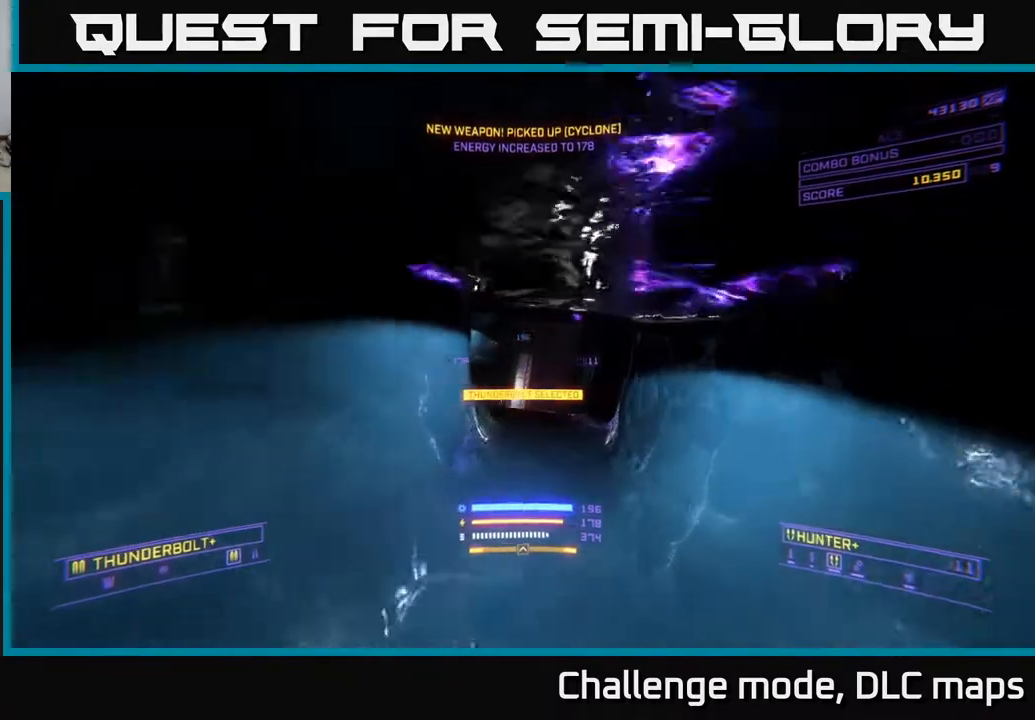
{"buttons": [], "left_stick": "up", "right_stick": "up-left", "events": [[133, "X", "down"], [183, "L1", "up"], [183, "right_stick", "up-left"], [200, "X", "up"], [250, "left_stick", "up"], [300, "B", "down"], [367, "B", "up"]]}
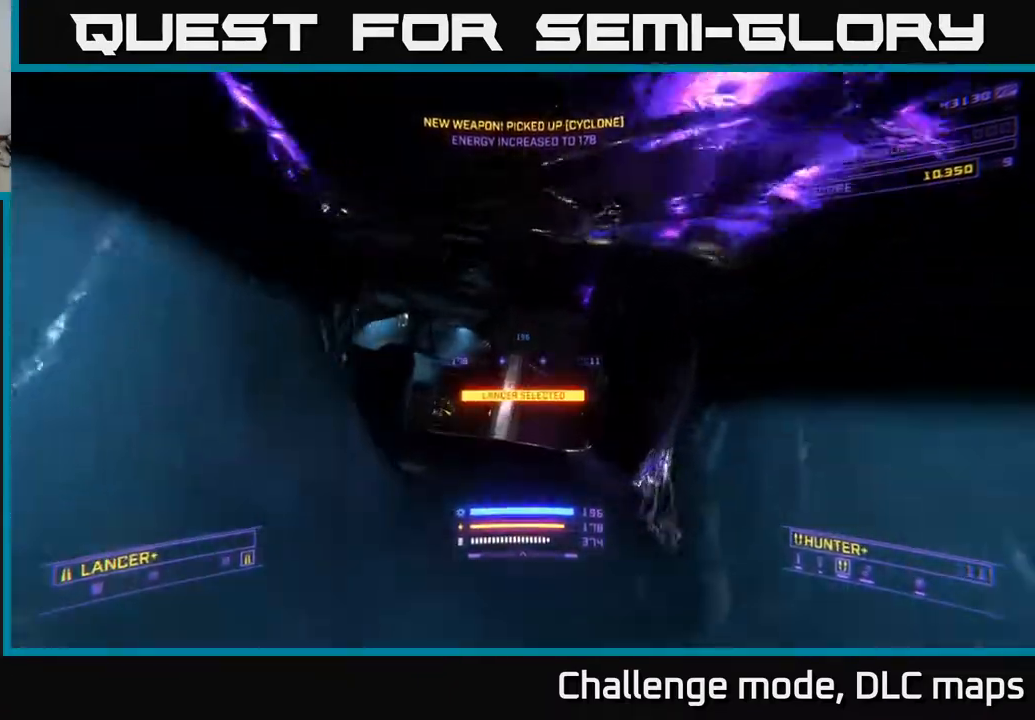
{"buttons": ["X"], "left_stick": "up", "right_stick": "down-left", "events": [[333, "right_stick", "down-left"], [400, "X", "down"]]}
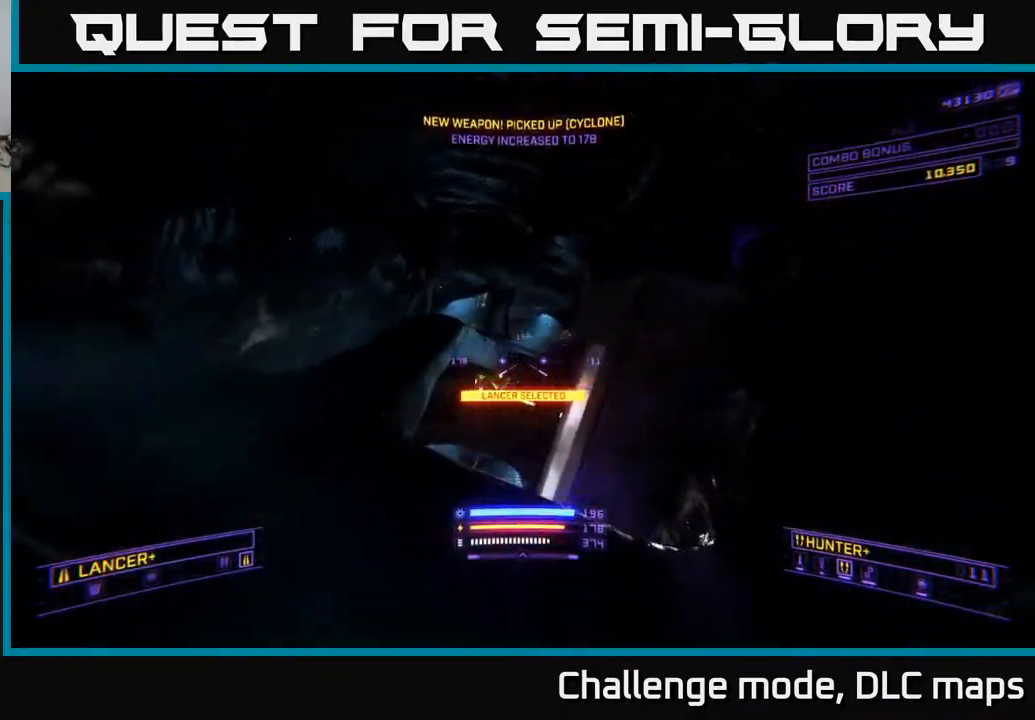
{"buttons": [], "left_stick": "up", "right_stick": "up-left", "events": [[50, "right_stick", "up-left"], [67, "R2", "down"], [100, "left_stick", "up-right"], [117, "right_stick", "up-right"], [133, "R2", "up"], [217, "left_stick", "up"], [233, "right_stick", "up"], [300, "R2", "down"], [350, "right_stick", "center"], [367, "X", "up"], [383, "R2", "up"], [500, "right_stick", "up-left"]]}
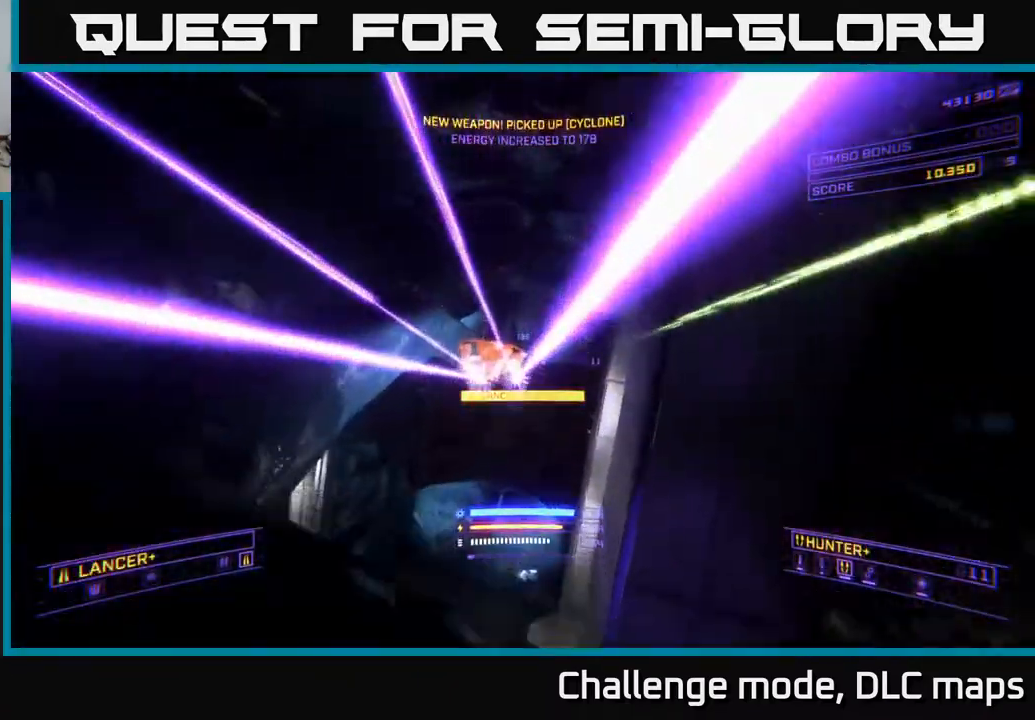
{"buttons": ["X"], "left_stick": "up", "right_stick": "left", "events": [[117, "R2", "down"], [133, "left_stick", "up-right"], [167, "right_stick", "center"], [200, "R2", "up"], [233, "right_stick", "down"], [333, "X", "down"], [383, "left_stick", "up"], [500, "right_stick", "left"]]}
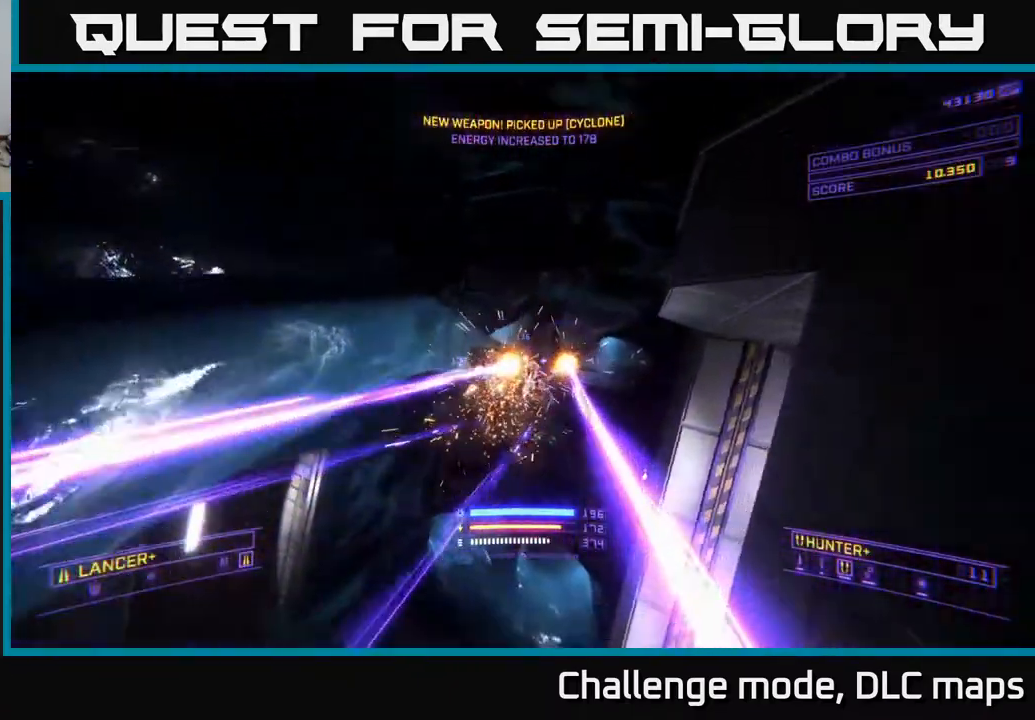
{"buttons": [], "left_stick": "up", "right_stick": "up-left", "events": [[17, "R2", "down"], [83, "R2", "up"], [100, "right_stick", "up-right"], [133, "X", "up"], [200, "left_stick", "center"], [267, "left_stick", "up-left"], [400, "right_stick", "up"], [433, "left_stick", "up"], [500, "right_stick", "up-left"]]}
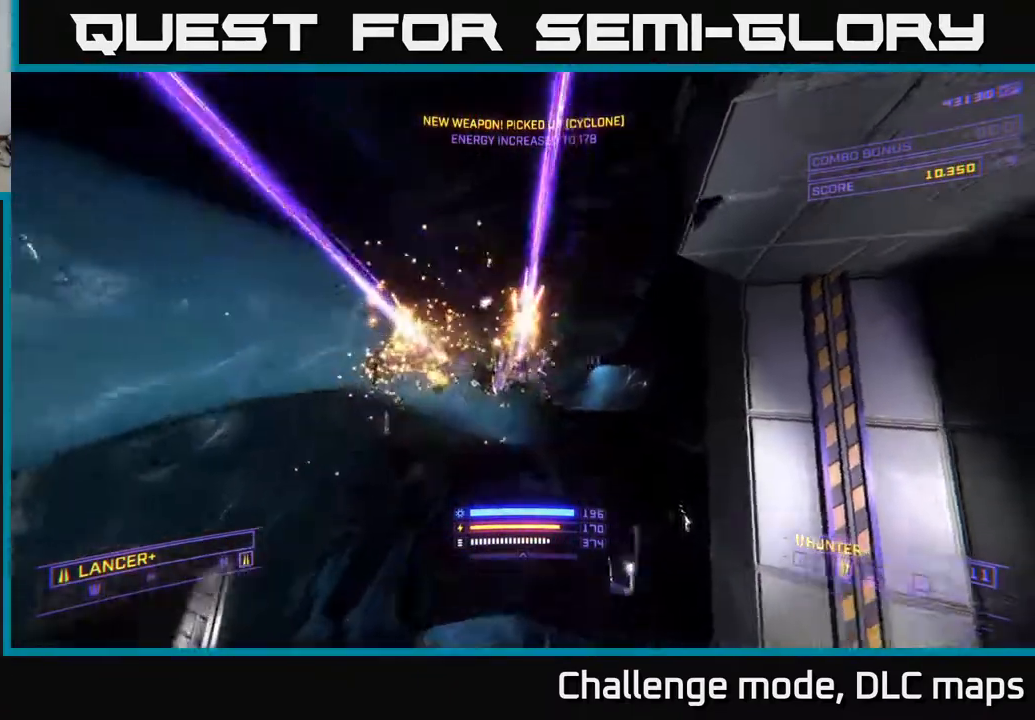
{"buttons": [], "left_stick": "up", "right_stick": "center", "events": [[17, "R2", "down"], [17, "right_stick", "left"], [33, "X", "down"], [50, "left_stick", "up-right"], [117, "R2", "up"], [183, "right_stick", "right"], [367, "X", "up"], [367, "left_stick", "center"], [367, "right_stick", "center"], [417, "left_stick", "up"]]}
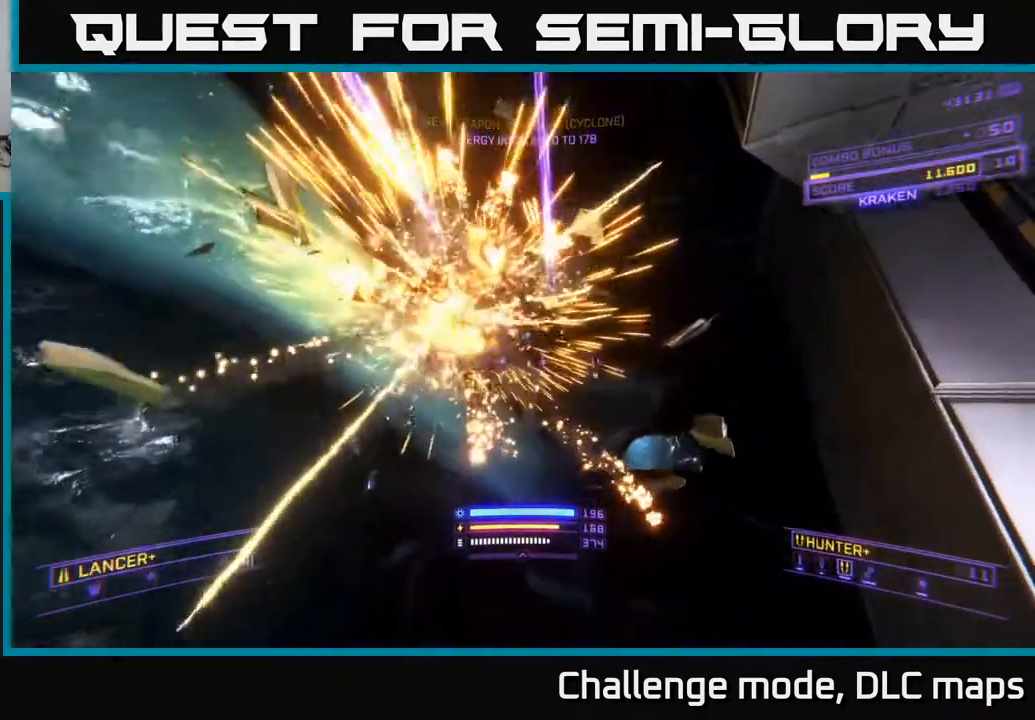
{"buttons": ["A"], "left_stick": "up", "right_stick": "left", "events": [[33, "right_stick", "down-left"], [167, "right_stick", "left"], [467, "A", "down"]]}
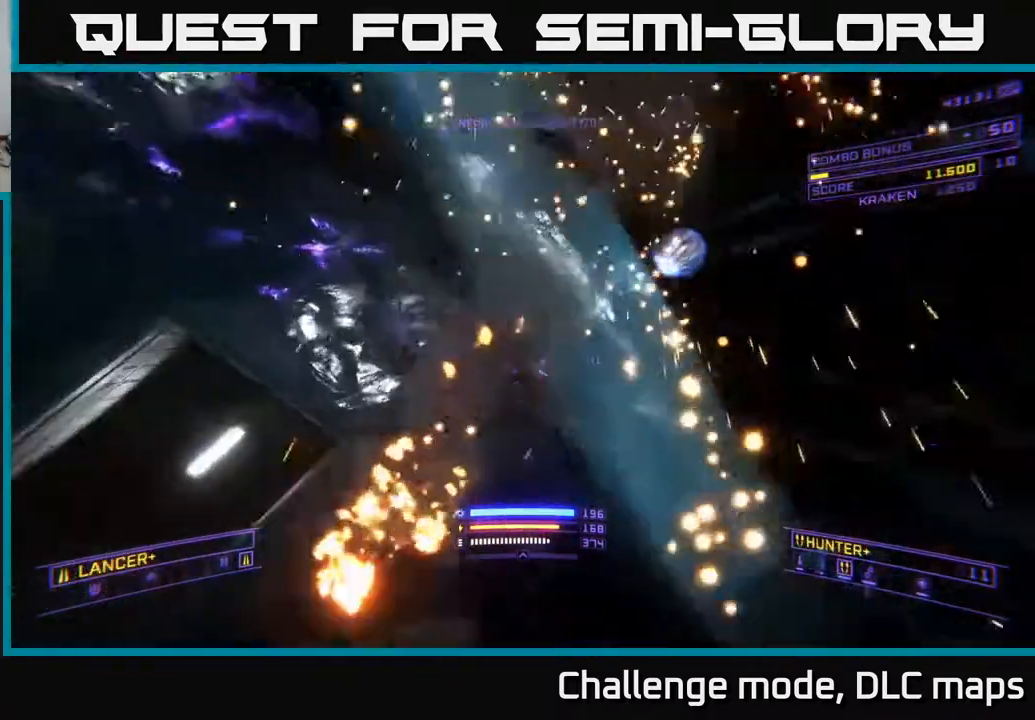
{"buttons": [], "left_stick": "left", "right_stick": "center", "events": [[100, "right_stick", "center"], [167, "left_stick", "up-right"], [267, "left_stick", "right"], [300, "A", "up"], [467, "left_stick", "left"]]}
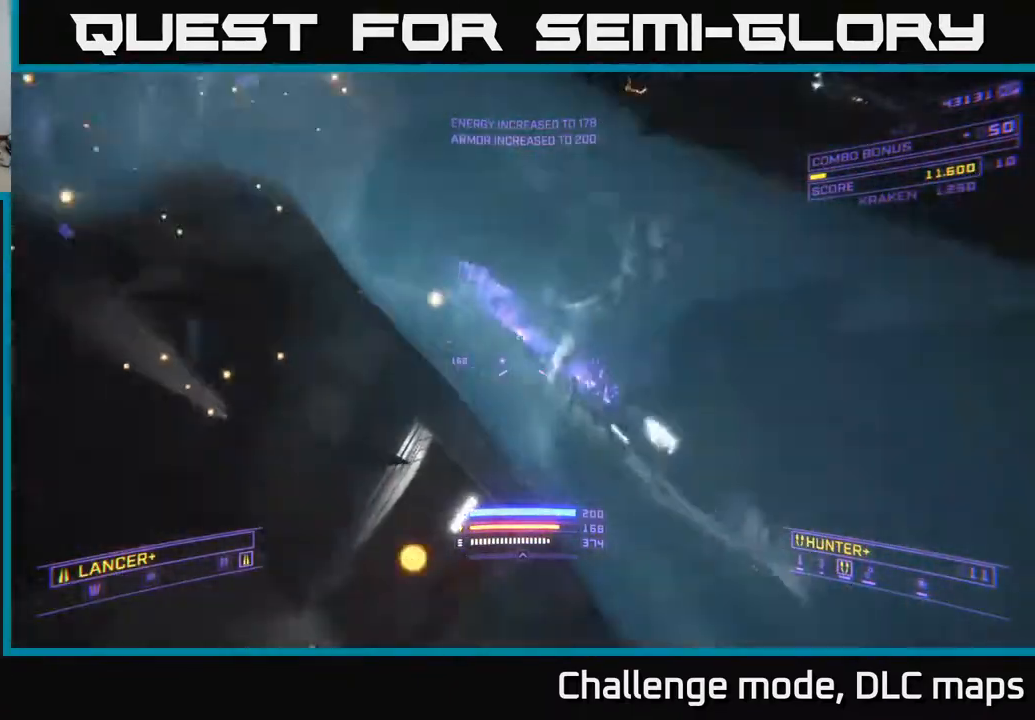
{"buttons": ["X"], "left_stick": "up-left", "right_stick": "center", "events": [[83, "X", "down"], [183, "right_stick", "up-right"], [217, "R3", "down"], [333, "left_stick", "up-left"], [350, "R3", "up"], [350, "right_stick", "center"]]}
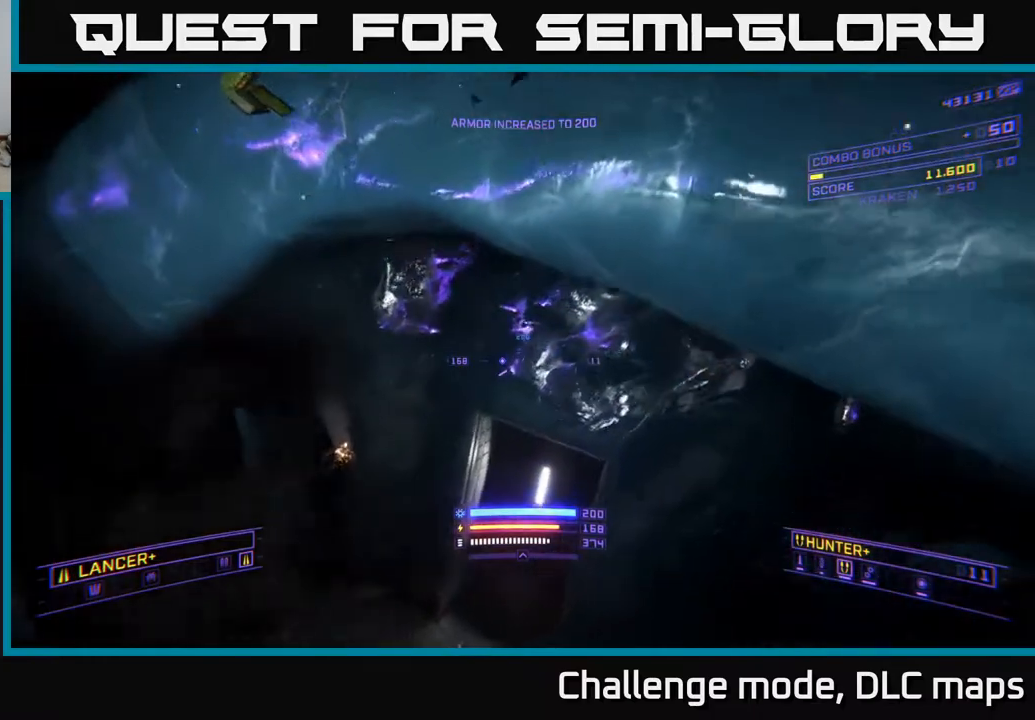
{"buttons": ["X"], "left_stick": "up-left", "right_stick": "down", "events": [[317, "X", "up"], [417, "X", "down"], [417, "right_stick", "down"]]}
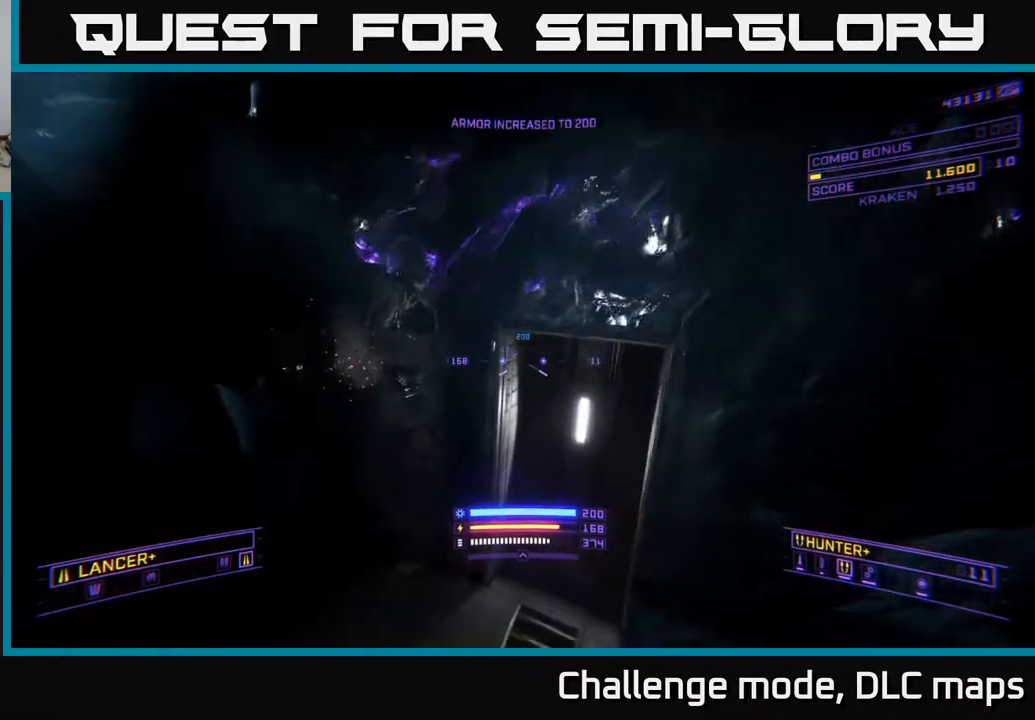
{"buttons": ["X"], "left_stick": "left", "right_stick": "right", "events": [[83, "right_stick", "center"], [133, "right_stick", "right"], [383, "left_stick", "left"]]}
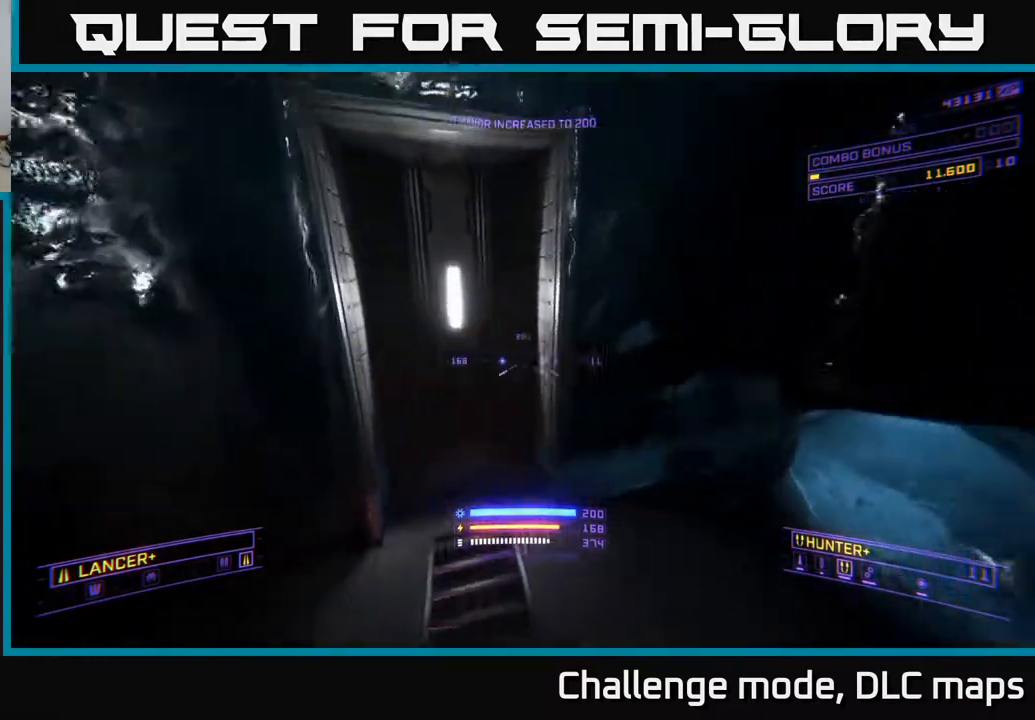
{"buttons": [], "left_stick": "center", "right_stick": "center", "events": [[117, "left_stick", "center"], [133, "X", "up"], [283, "right_stick", "center"]]}
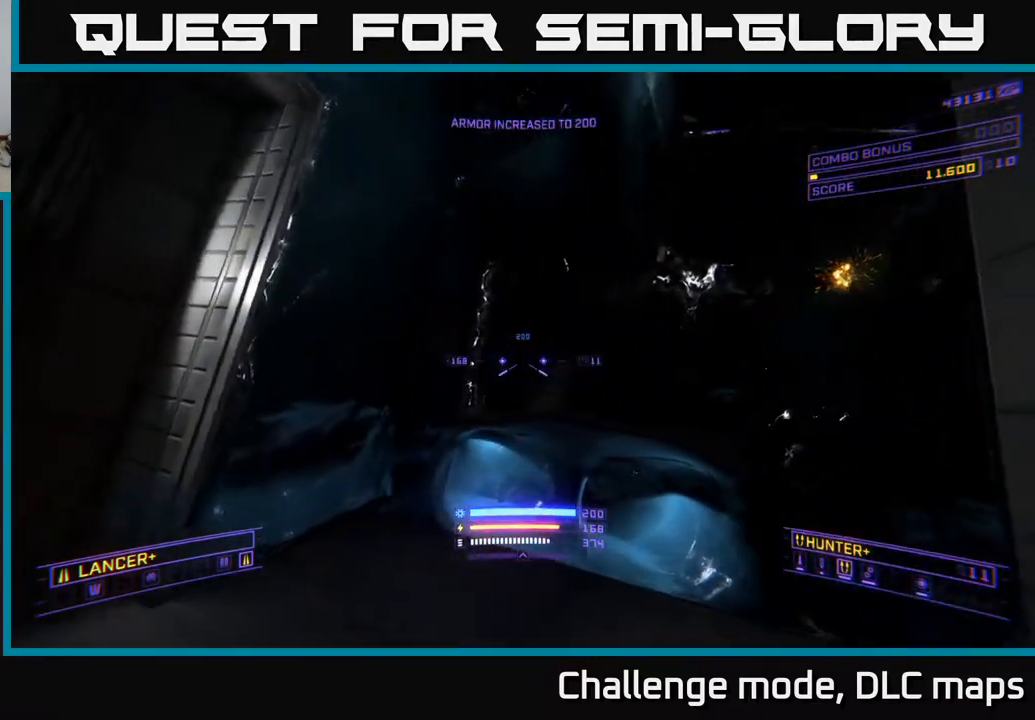
{"buttons": [], "left_stick": "up", "right_stick": "right", "events": [[83, "right_stick", "down-right"], [117, "left_stick", "up-right"], [133, "R3", "down"], [250, "R3", "up"], [250, "right_stick", "right"], [350, "left_stick", "up"]]}
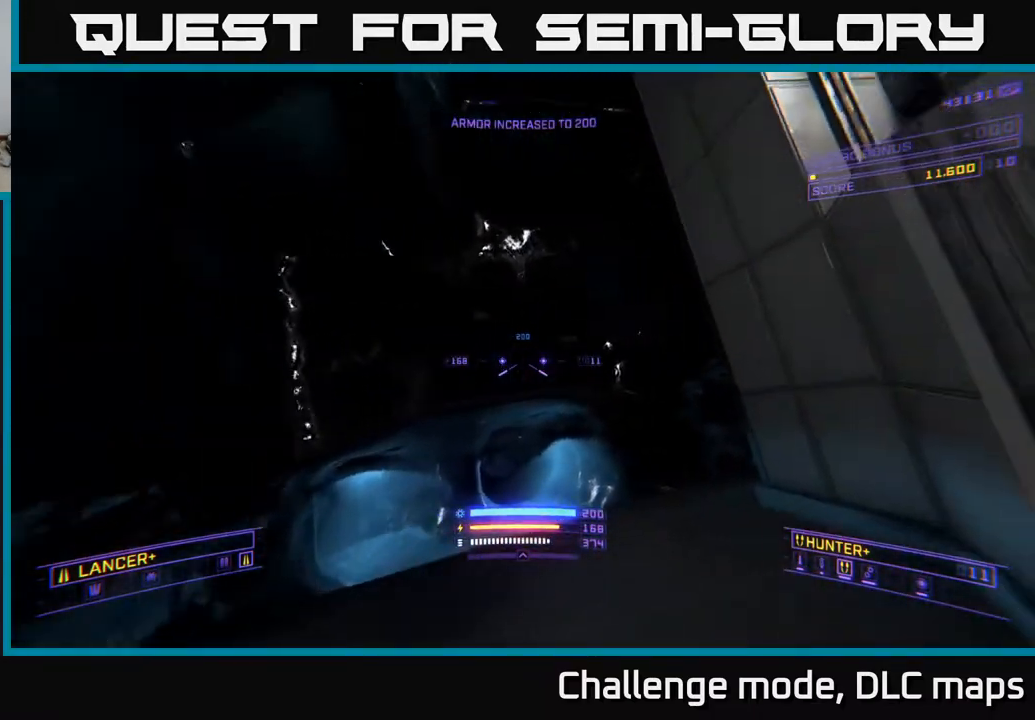
{"buttons": [], "left_stick": "up", "right_stick": "down-left", "events": [[33, "right_stick", "down"], [83, "right_stick", "down-left"], [267, "right_stick", "center"], [433, "right_stick", "down-left"]]}
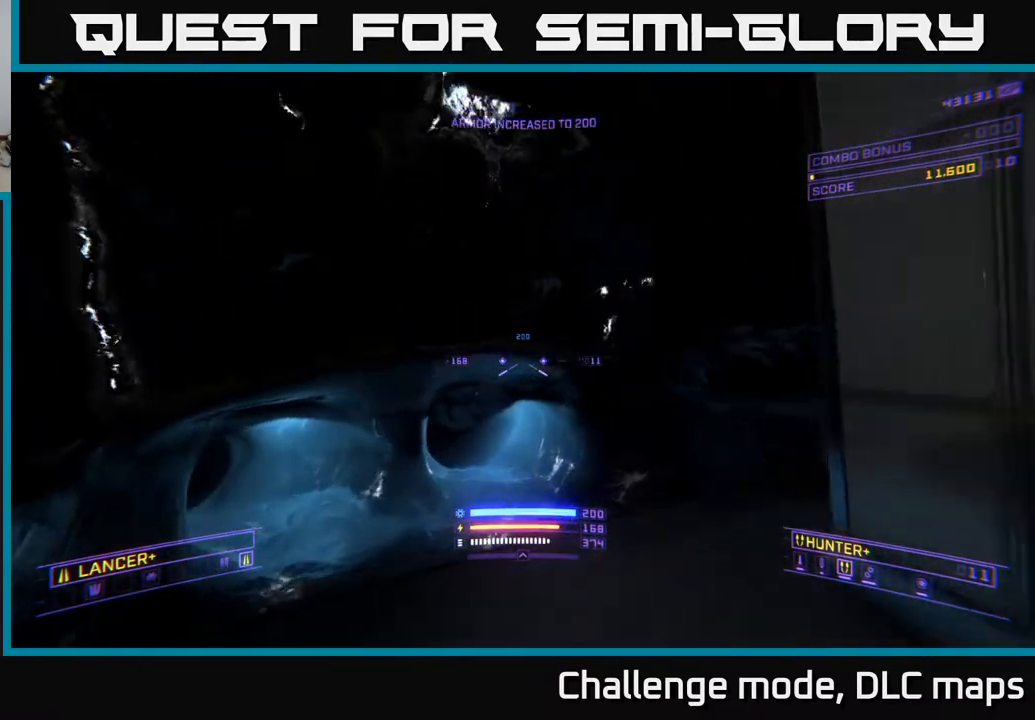
{"buttons": ["L1"], "left_stick": "up", "right_stick": "up-left", "events": [[50, "X", "down"], [67, "L1", "down"], [250, "right_stick", "left"], [317, "X", "up"], [350, "right_stick", "up-left"]]}
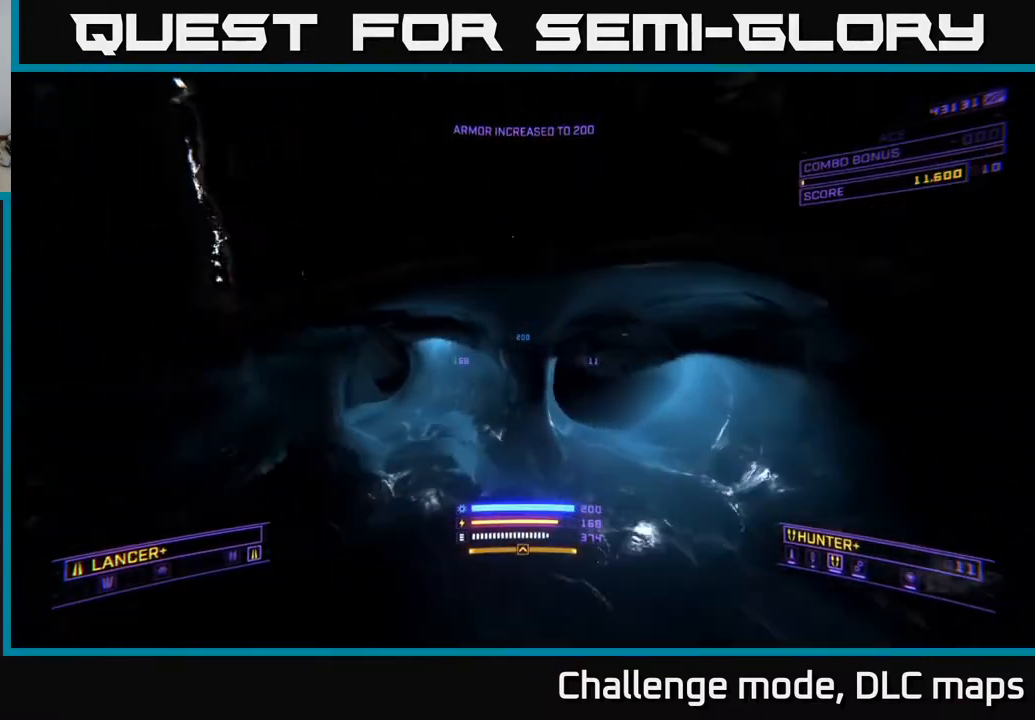
{"buttons": ["L1"], "left_stick": "up", "right_stick": "center", "events": [[83, "left_stick", "up-left"], [100, "X", "down"], [100, "right_stick", "left"], [283, "X", "up"], [383, "right_stick", "center"], [417, "left_stick", "up"]]}
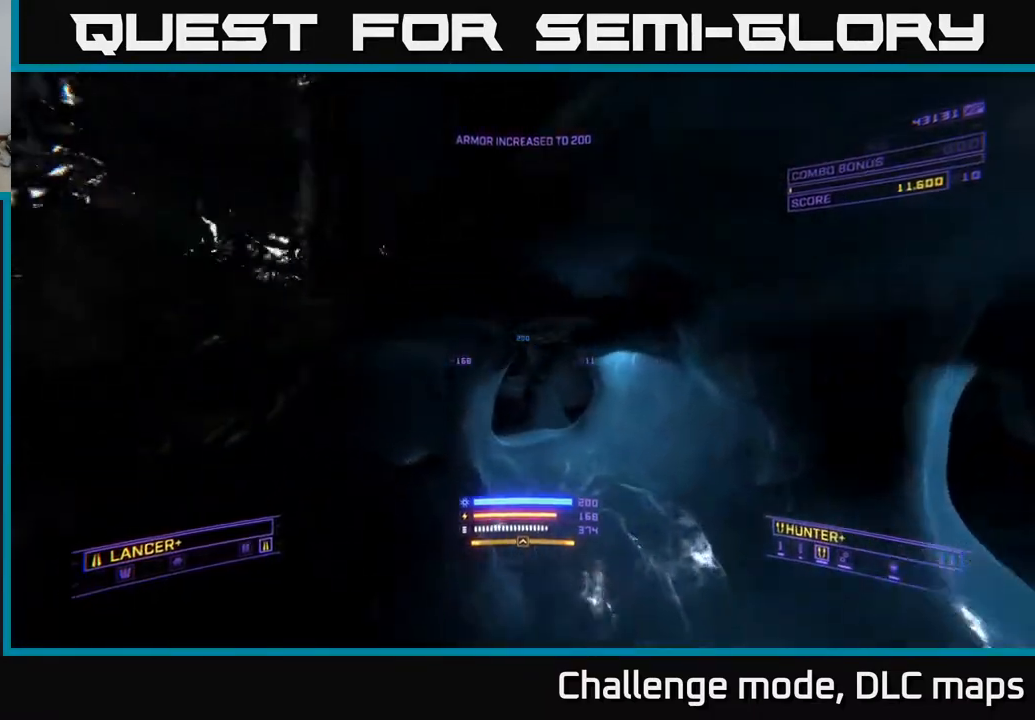
{"buttons": ["L1"], "left_stick": "up", "right_stick": "center", "events": [[133, "left_stick", "up-right"], [133, "right_stick", "down-right"], [233, "right_stick", "center"], [367, "left_stick", "up"]]}
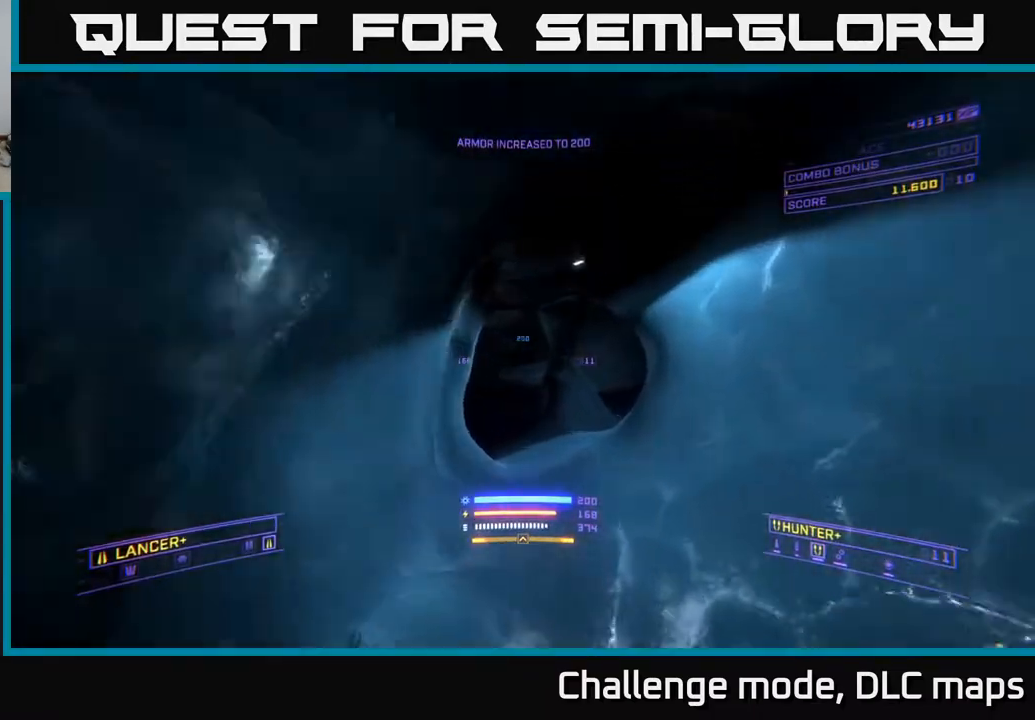
{"buttons": ["L1"], "left_stick": "up-right", "right_stick": "right", "events": [[150, "left_stick", "up-right"], [333, "right_stick", "right"]]}
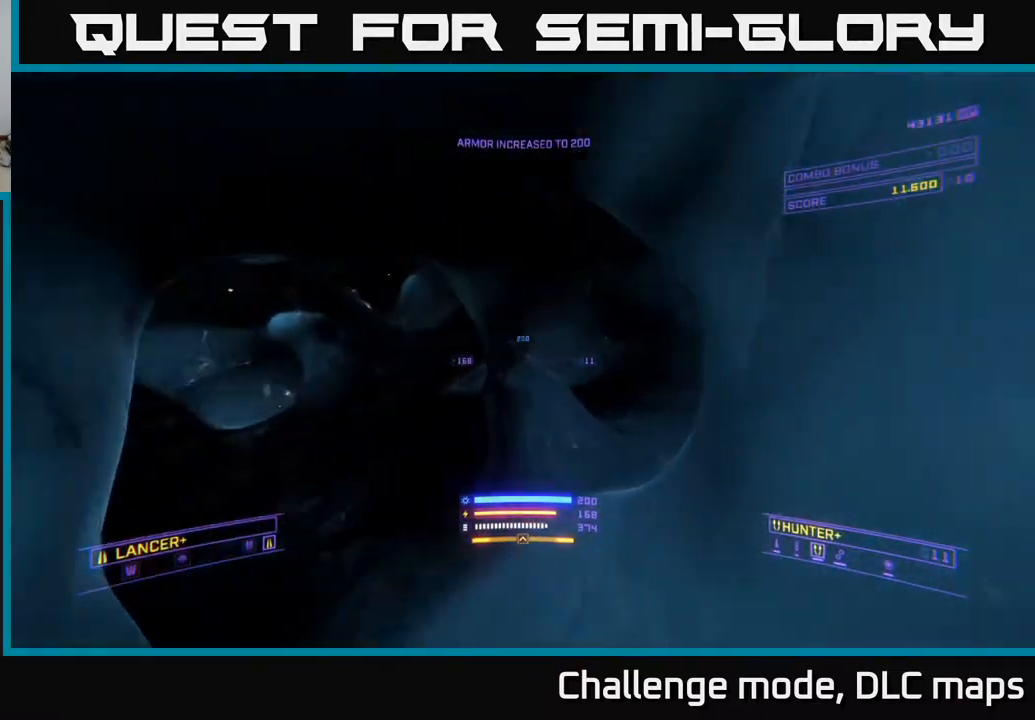
{"buttons": ["L1"], "left_stick": "up-right", "right_stick": "left", "events": [[250, "right_stick", "left"]]}
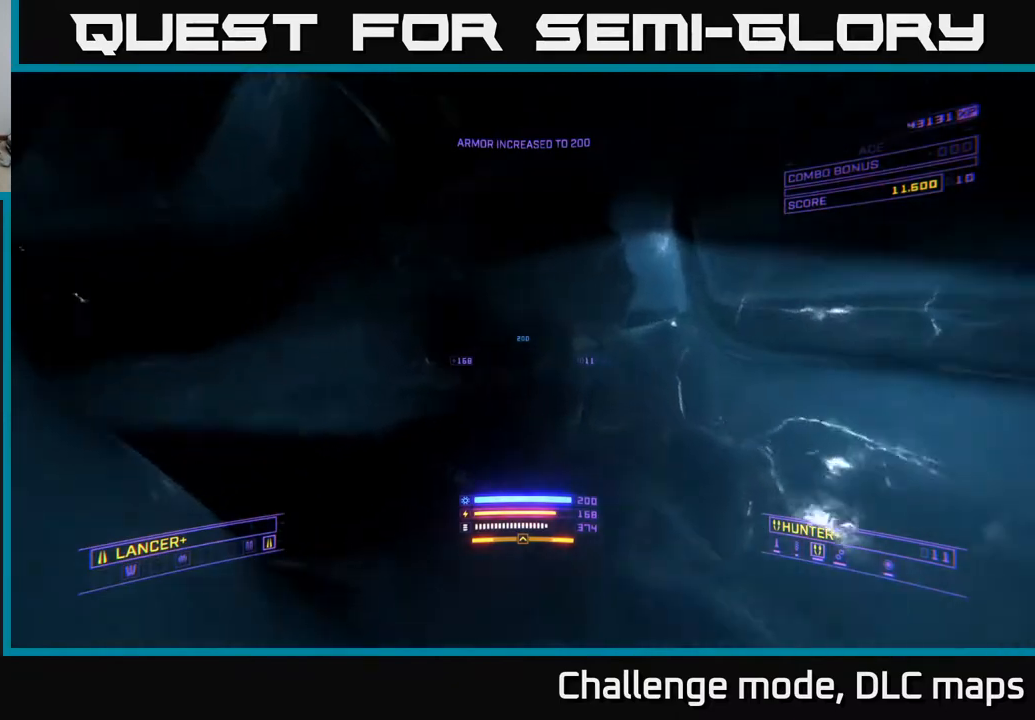
{"buttons": [], "left_stick": "up", "right_stick": "center", "events": [[50, "L1", "up"], [133, "X", "down"], [250, "left_stick", "up"], [300, "X", "up"], [367, "right_stick", "center"]]}
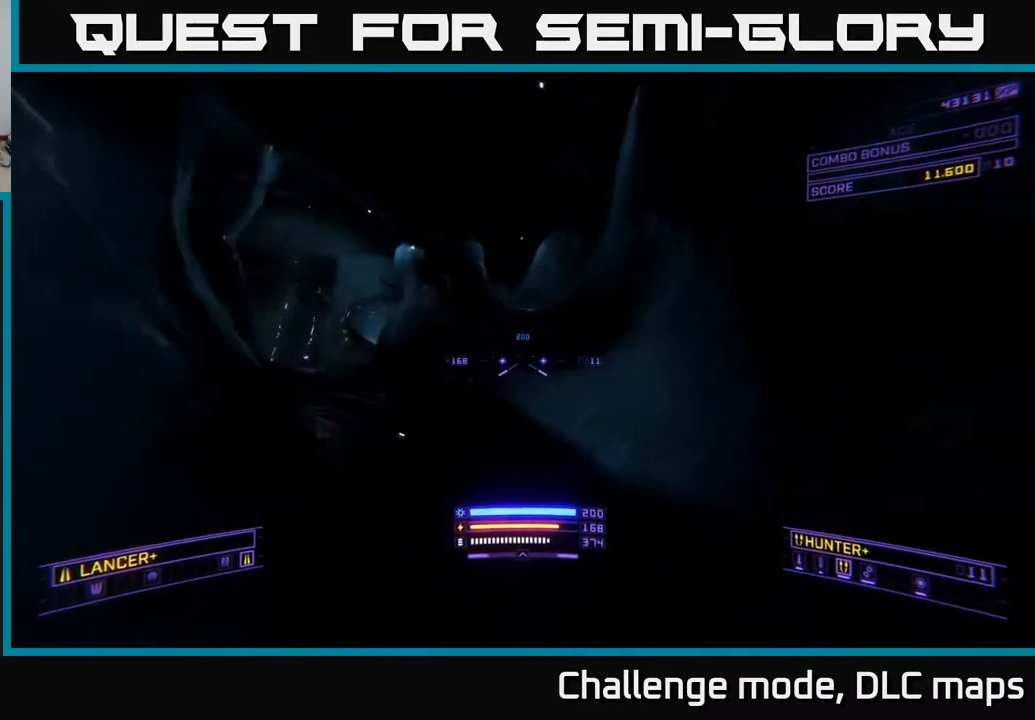
{"buttons": [], "left_stick": "up", "right_stick": "center", "events": [[133, "right_stick", "left"], [367, "right_stick", "center"]]}
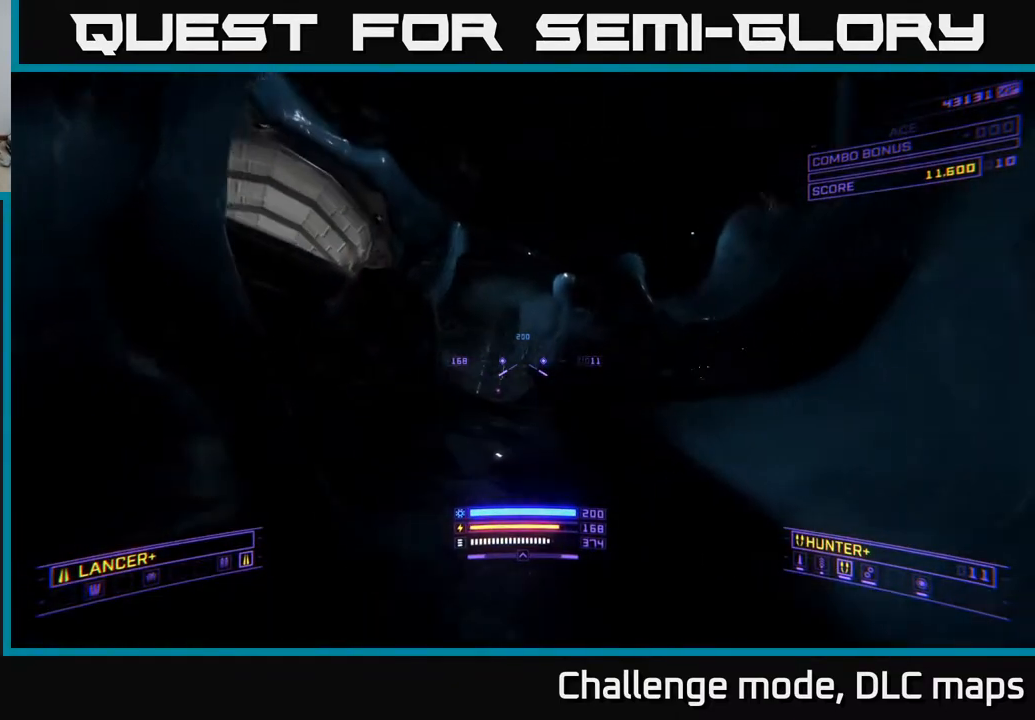
{"buttons": ["A"], "left_stick": "up", "right_stick": "center", "events": [[17, "A", "down"]]}